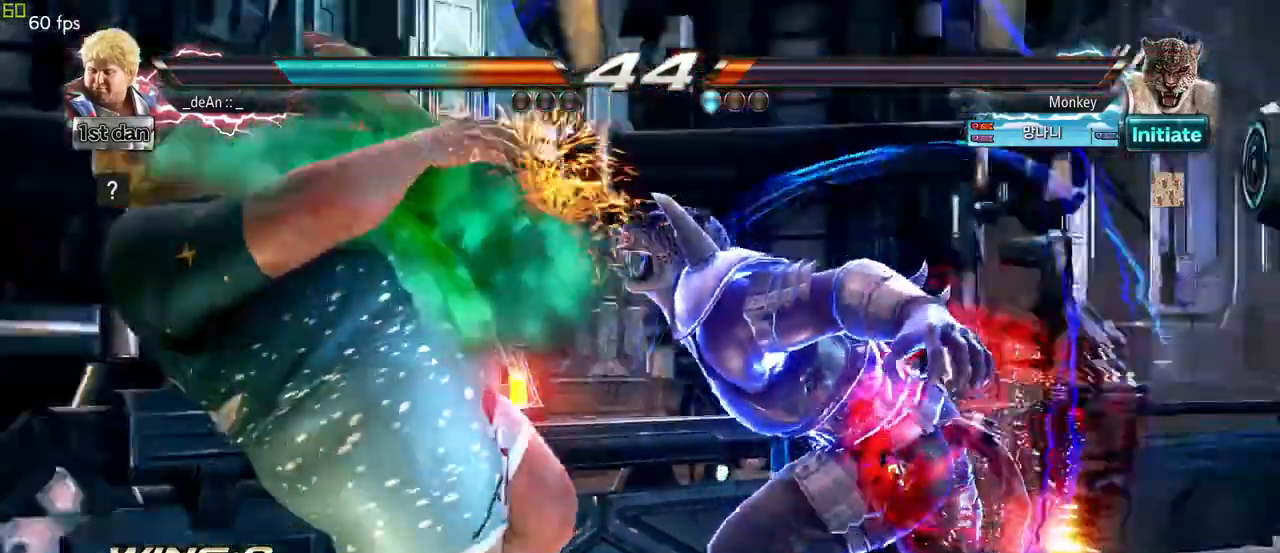
Gameplay with a controller (arcade stick); each line is a JSON object with the inputs held at the frame after it (dt_ms = milliseconds from this image to that frame). "events" lists button and stick changes between this image and that frame as [ms after this image, input, new state], when the widget could be followed in between. Not read: L3 R3.
{"dt_ms": 500, "buttons": [], "left_stick": "down", "events": [[300, "left_stick", "down"]]}
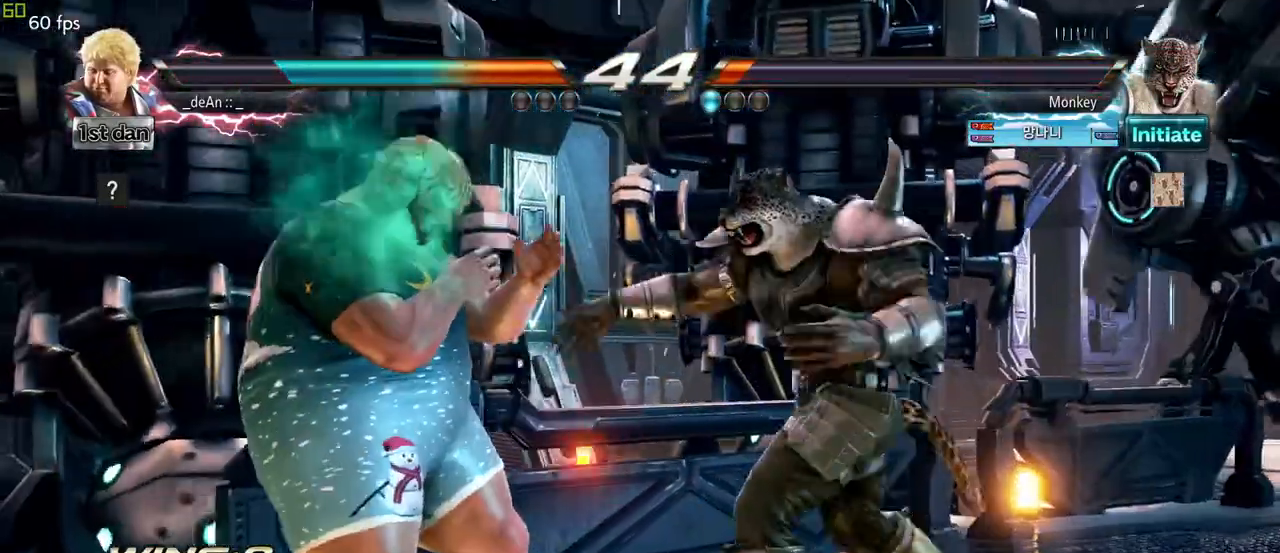
{"dt_ms": 500, "buttons": ["TRIANGLE"], "left_stick": "center", "events": [[333, "left_stick", "center"], [400, "TRIANGLE", "down"]]}
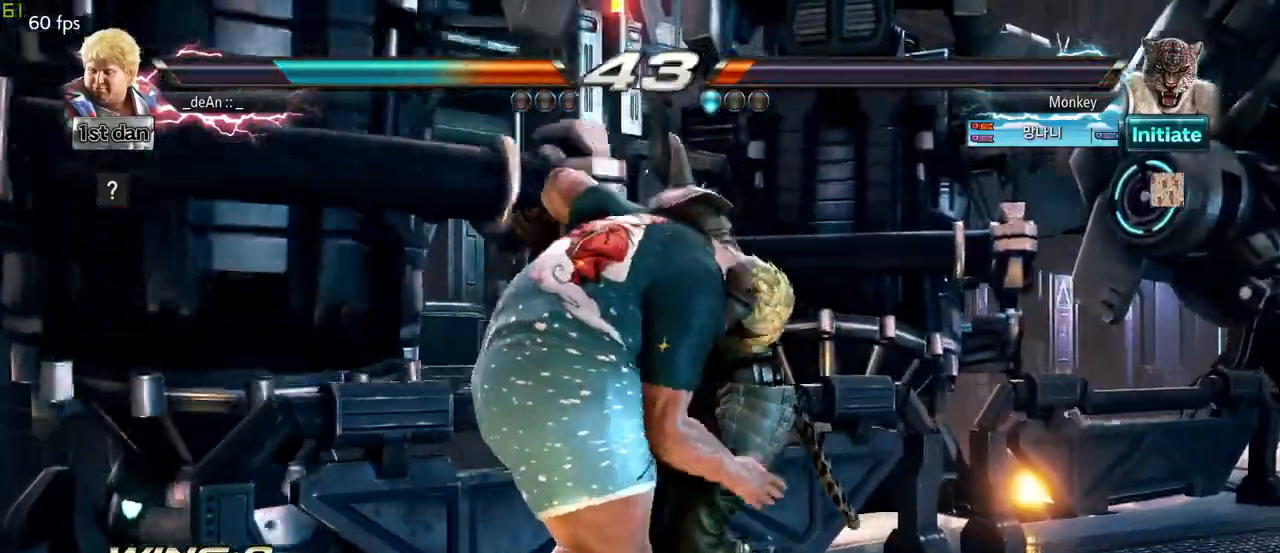
{"dt_ms": 500, "buttons": ["TRIANGLE"], "left_stick": "center", "events": [[100, "TRIANGLE", "up"], [183, "TRIANGLE", "down"], [283, "TRIANGLE", "up"], [350, "TRIANGLE", "down"], [450, "TRIANGLE", "up"], [500, "TRIANGLE", "down"]]}
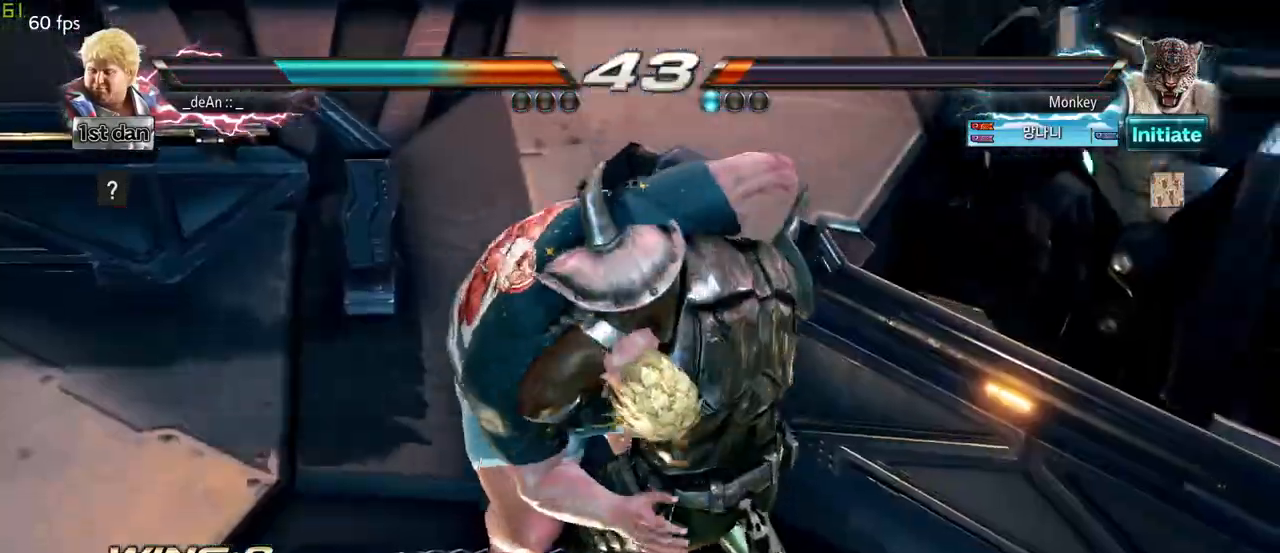
{"dt_ms": 500, "buttons": ["TRIANGLE"], "left_stick": "center", "events": [[83, "TRIANGLE", "up"], [150, "TRIANGLE", "down"], [250, "TRIANGLE", "up"], [300, "TRIANGLE", "down"], [400, "TRIANGLE", "up"], [467, "TRIANGLE", "down"]]}
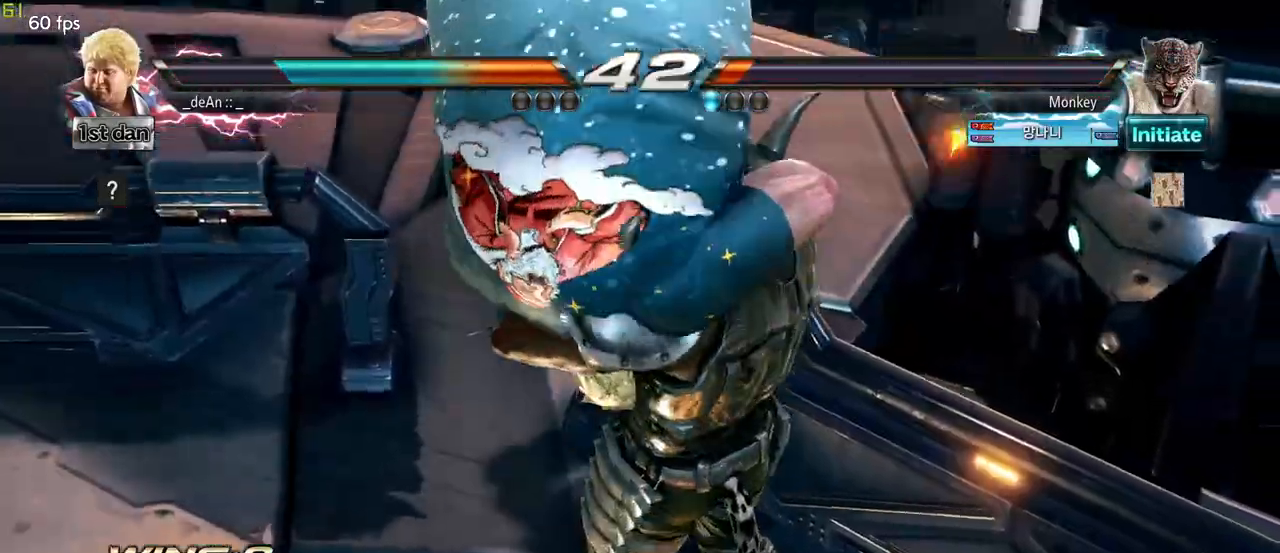
{"dt_ms": 500, "buttons": ["TRIANGLE"], "left_stick": "center", "events": [[50, "TRIANGLE", "up"], [117, "TRIANGLE", "down"], [200, "TRIANGLE", "up"], [267, "TRIANGLE", "down"], [350, "TRIANGLE", "up"], [417, "TRIANGLE", "down"]]}
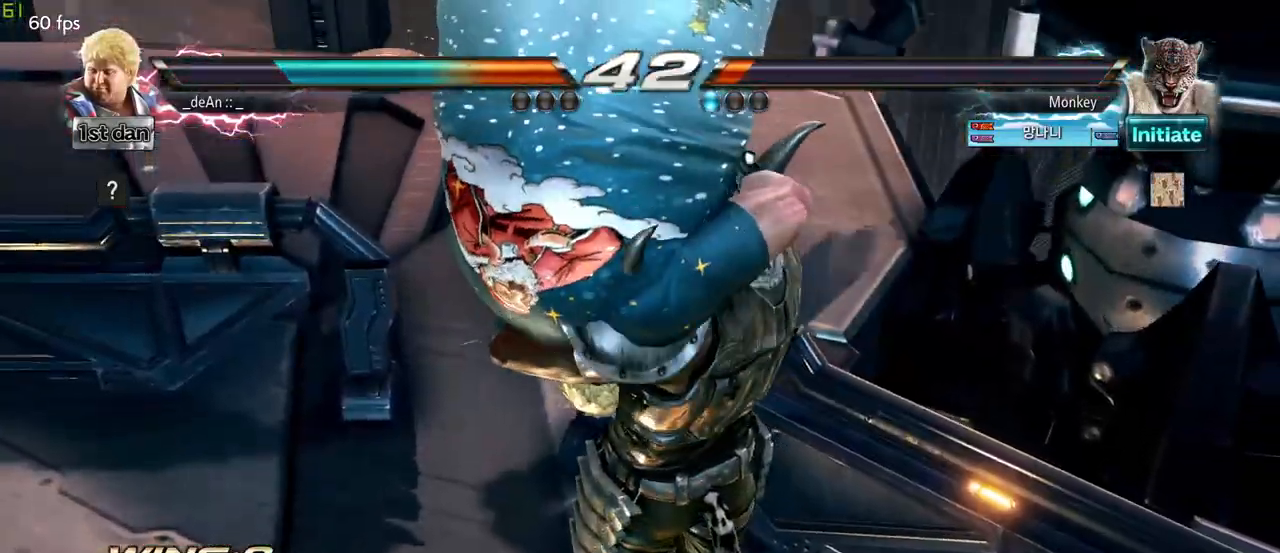
{"dt_ms": 500, "buttons": ["TRIANGLE"], "left_stick": "center", "events": [[17, "TRIANGLE", "up"], [67, "TRIANGLE", "down"], [200, "TRIANGLE", "up"], [233, "TRIANGLE", "down"], [350, "TRIANGLE", "up"], [417, "TRIANGLE", "down"]]}
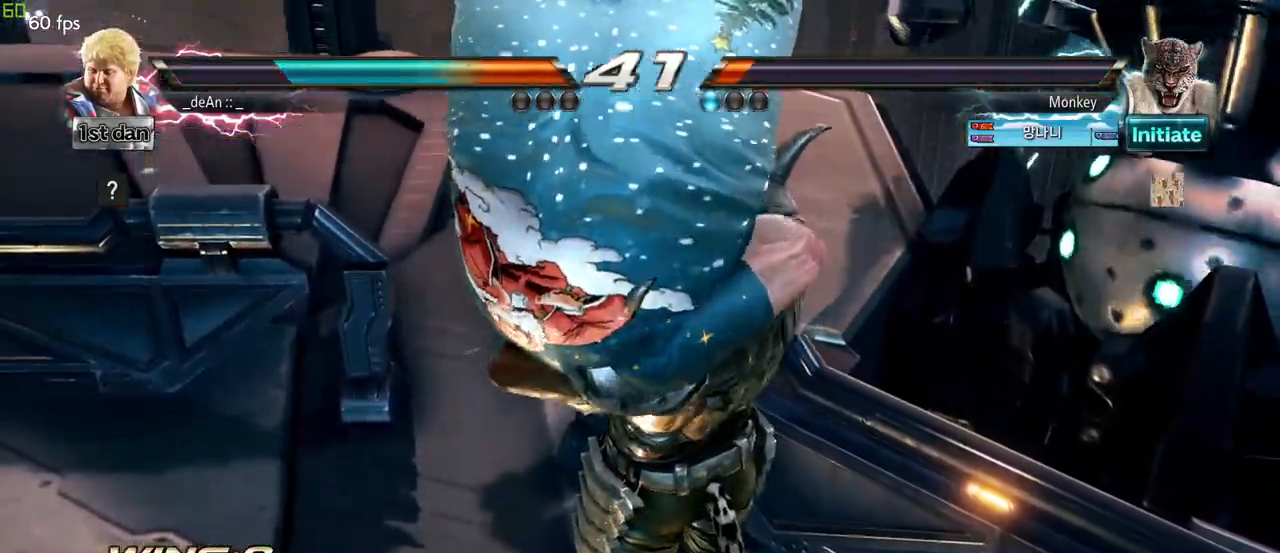
{"dt_ms": 500, "buttons": ["TRIANGLE"], "left_stick": "center", "events": [[33, "TRIANGLE", "up"], [67, "TRIANGLE", "down"]]}
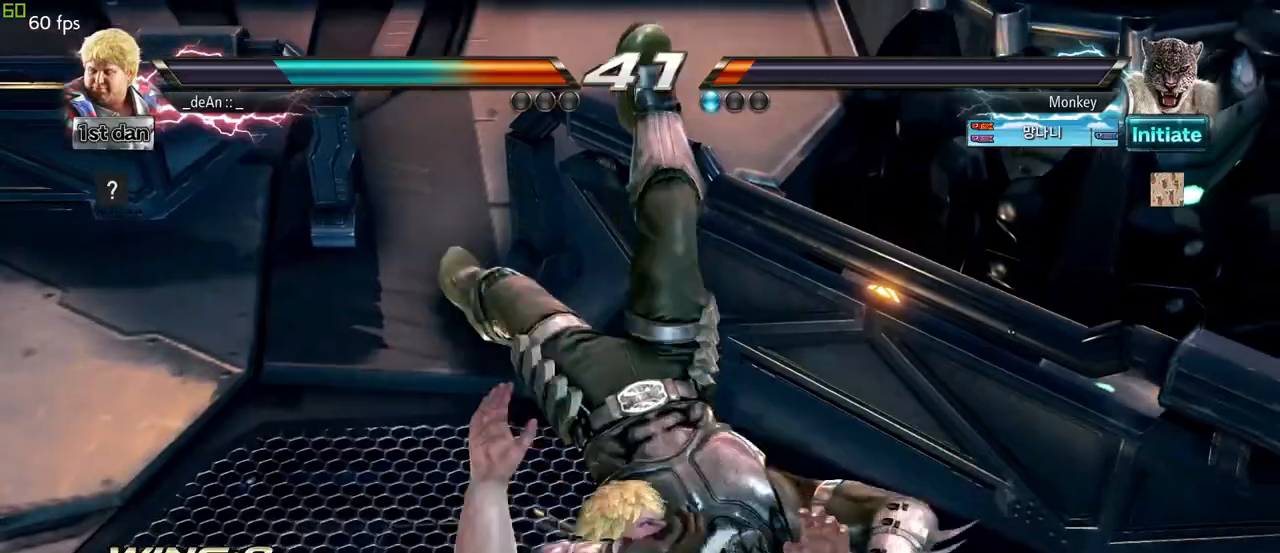
{"dt_ms": 500, "buttons": [], "left_stick": "center", "events": [[100, "TRIANGLE", "up"]]}
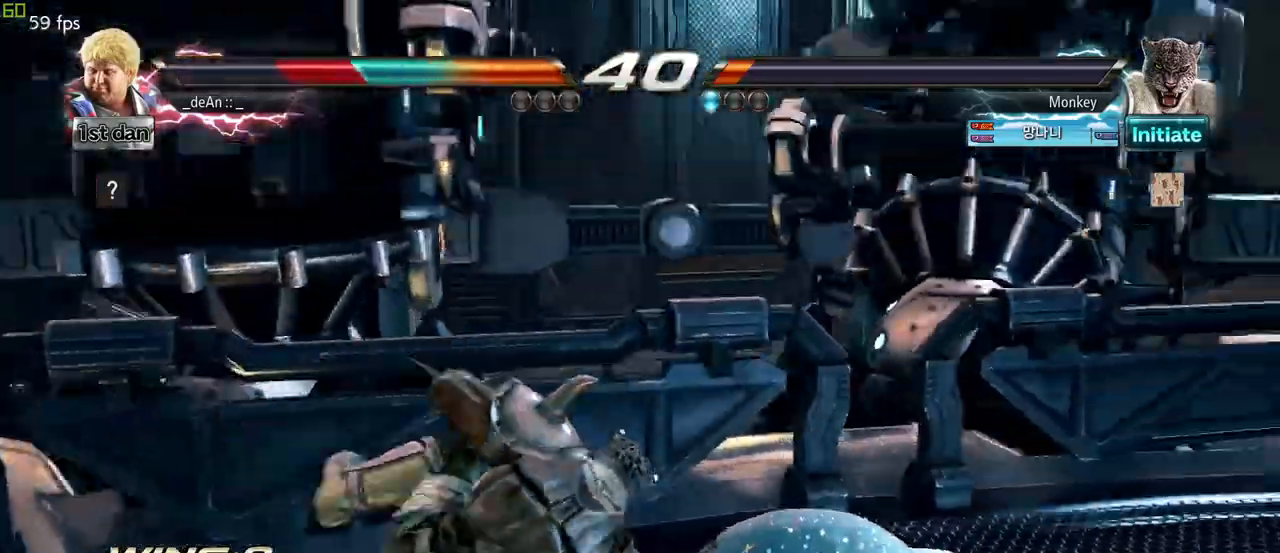
{"dt_ms": 500, "buttons": [], "left_stick": "right", "events": [[467, "left_stick", "right"]]}
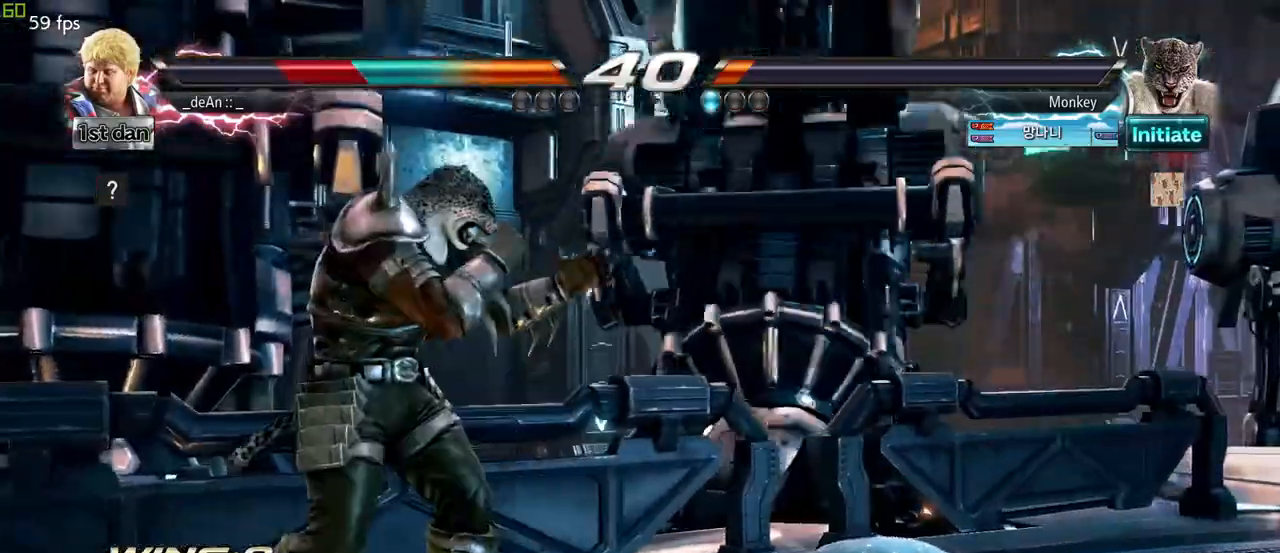
{"dt_ms": 500, "buttons": [], "left_stick": "right", "events": [[100, "SQUARE", "down"], [200, "SQUARE", "up"]]}
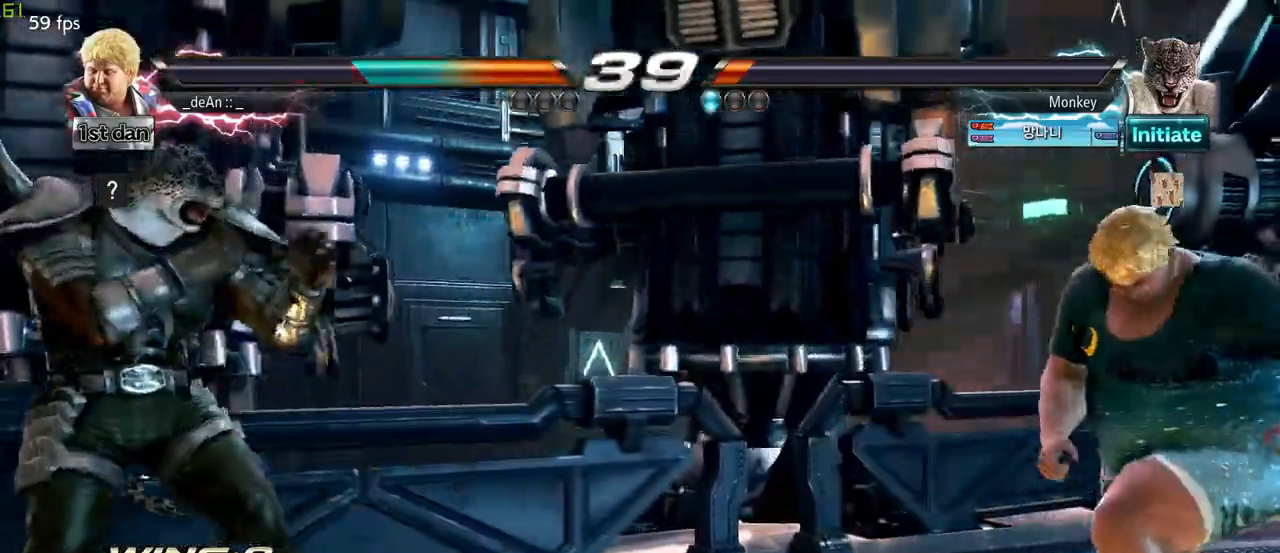
{"dt_ms": 1000, "buttons": [], "left_stick": "down-right", "events": [[117, "left_stick", "center"], [167, "left_stick", "right"], [250, "left_stick", "center"], [350, "left_stick", "right"], [517, "left_stick", "center"], [583, "left_stick", "right"], [683, "left_stick", "center"], [783, "left_stick", "right"], [883, "left_stick", "down-right"]]}
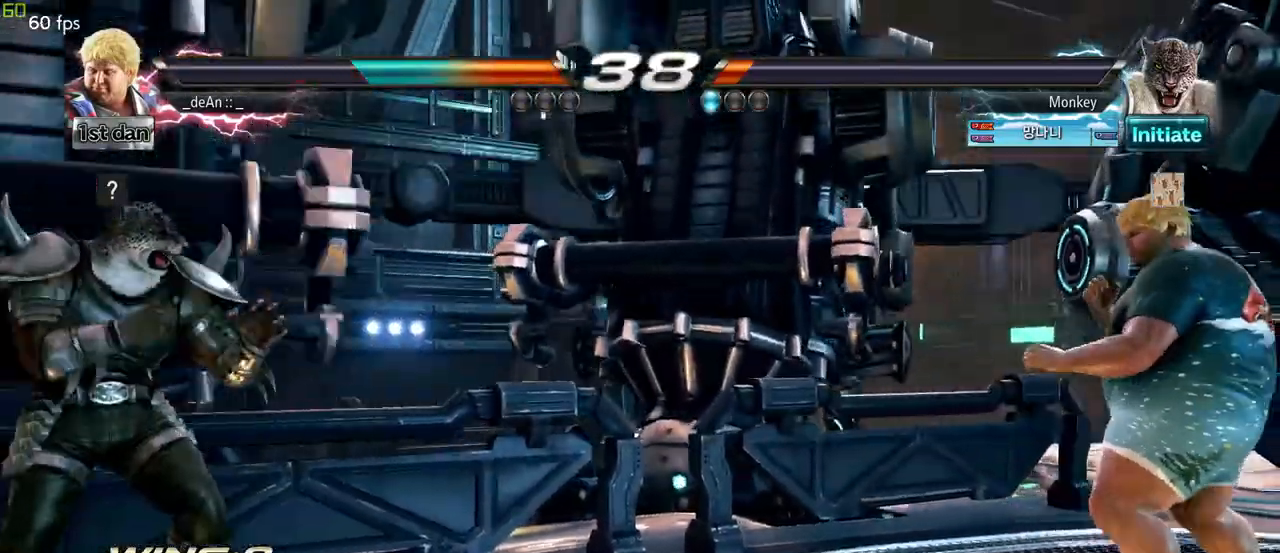
{"dt_ms": 500, "buttons": [], "left_stick": "right", "events": [[33, "left_stick", "center"], [250, "left_stick", "right"], [333, "left_stick", "center"], [400, "left_stick", "right"]]}
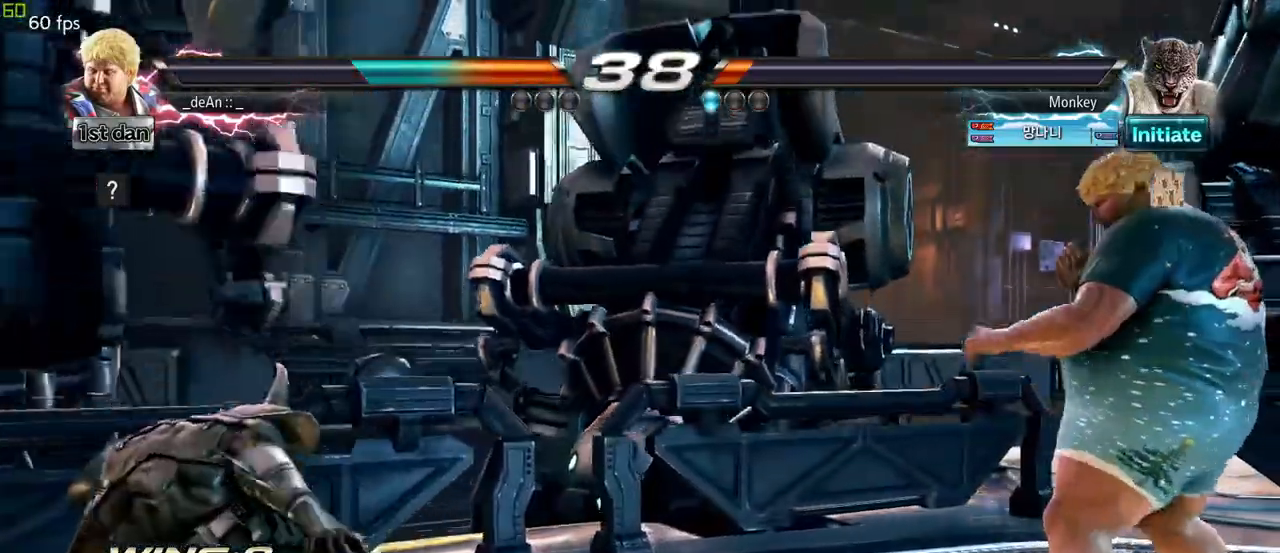
{"dt_ms": 500, "buttons": [], "left_stick": "left", "events": [[183, "left_stick", "center"], [467, "left_stick", "left"]]}
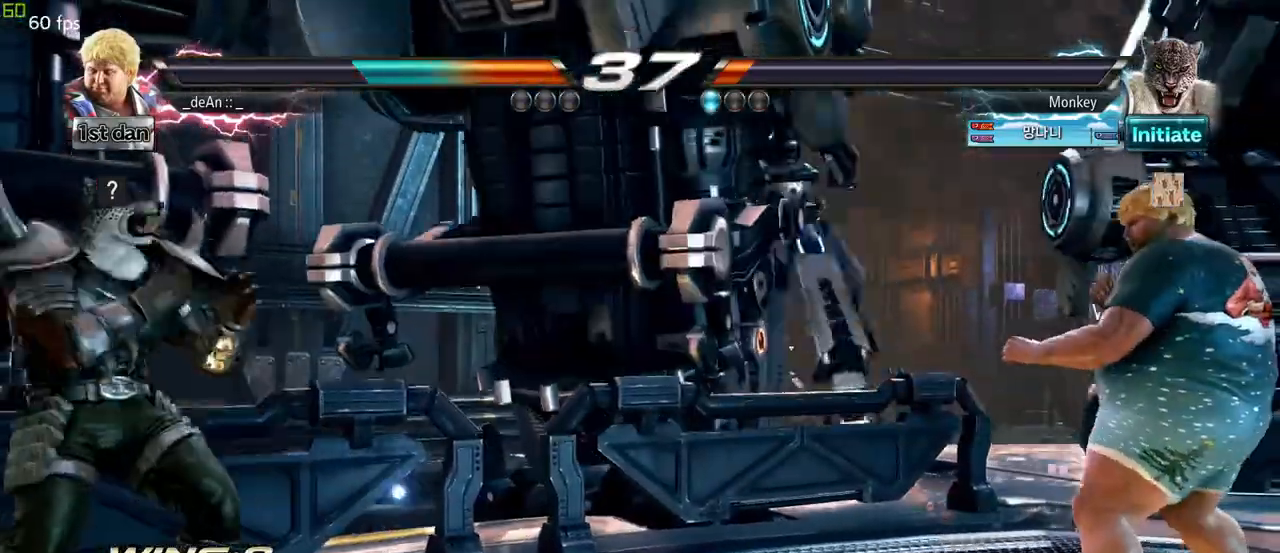
{"dt_ms": 500, "buttons": [], "left_stick": "center", "events": [[250, "left_stick", "center"], [333, "left_stick", "right"], [400, "left_stick", "center"]]}
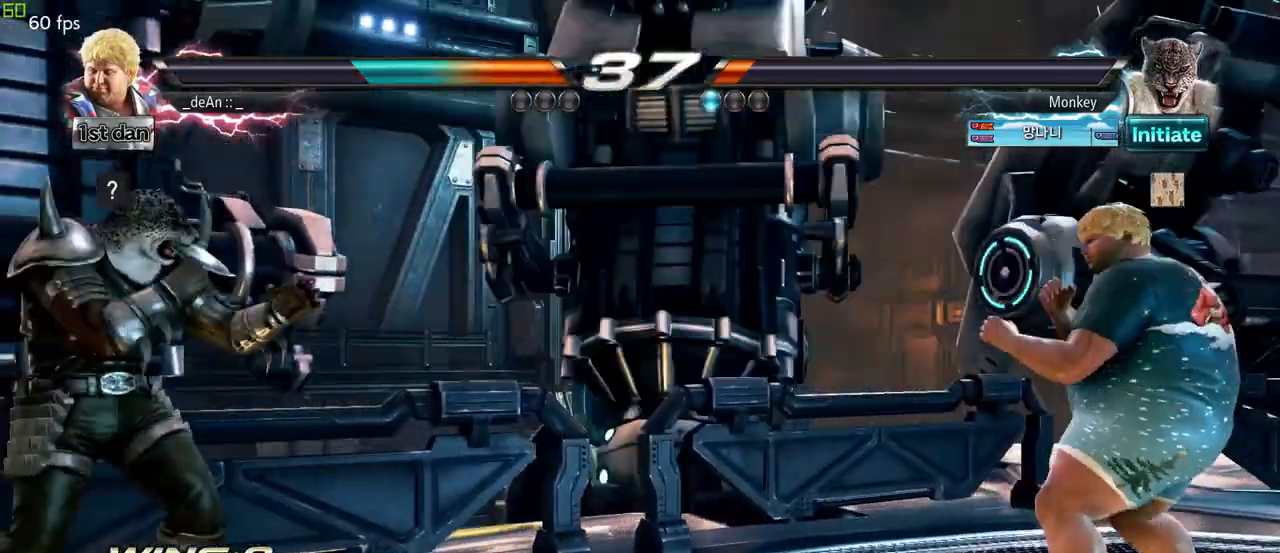
{"dt_ms": 500, "buttons": [], "left_stick": "down", "events": [[17, "left_stick", "right"], [150, "left_stick", "center"], [317, "left_stick", "left"], [433, "left_stick", "down"]]}
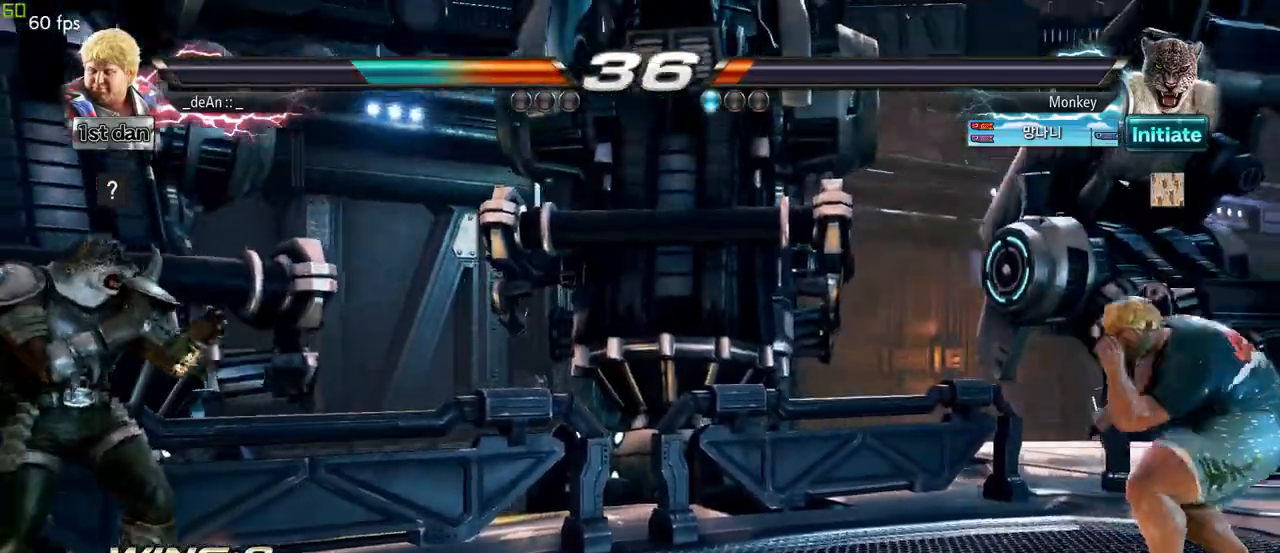
{"dt_ms": 500, "buttons": [], "left_stick": "center", "events": [[50, "left_stick", "left"], [183, "SQUARE", "down"], [317, "left_stick", "center"], [333, "SQUARE", "up"]]}
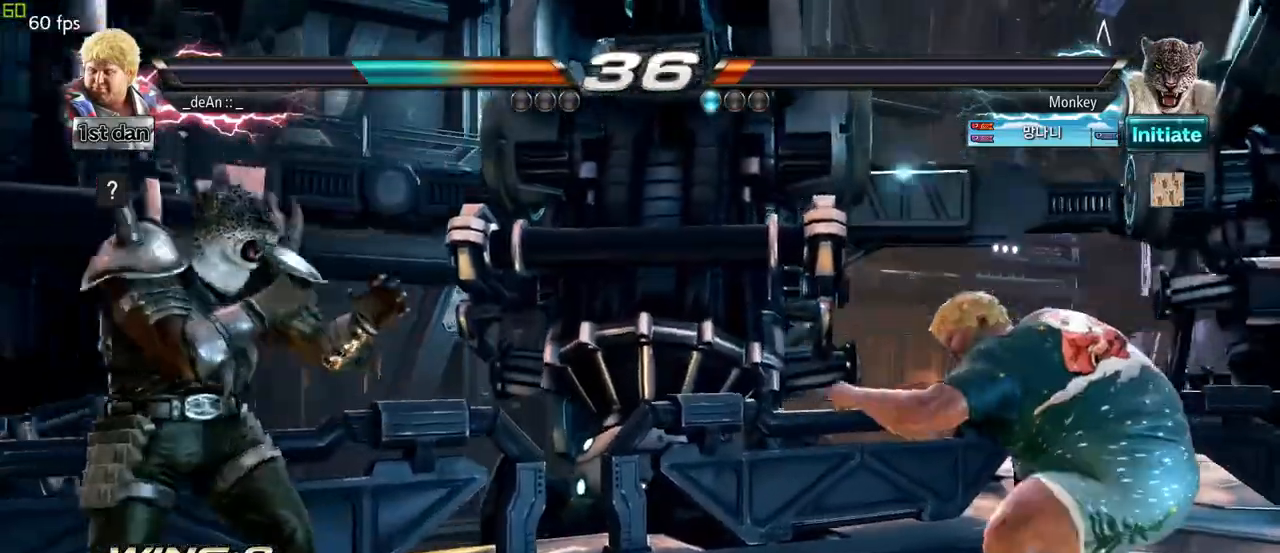
{"dt_ms": 500, "buttons": [], "left_stick": "down-left", "events": [[100, "left_stick", "right"], [150, "left_stick", "center"], [233, "left_stick", "right"], [367, "left_stick", "left"], [450, "left_stick", "down-left"]]}
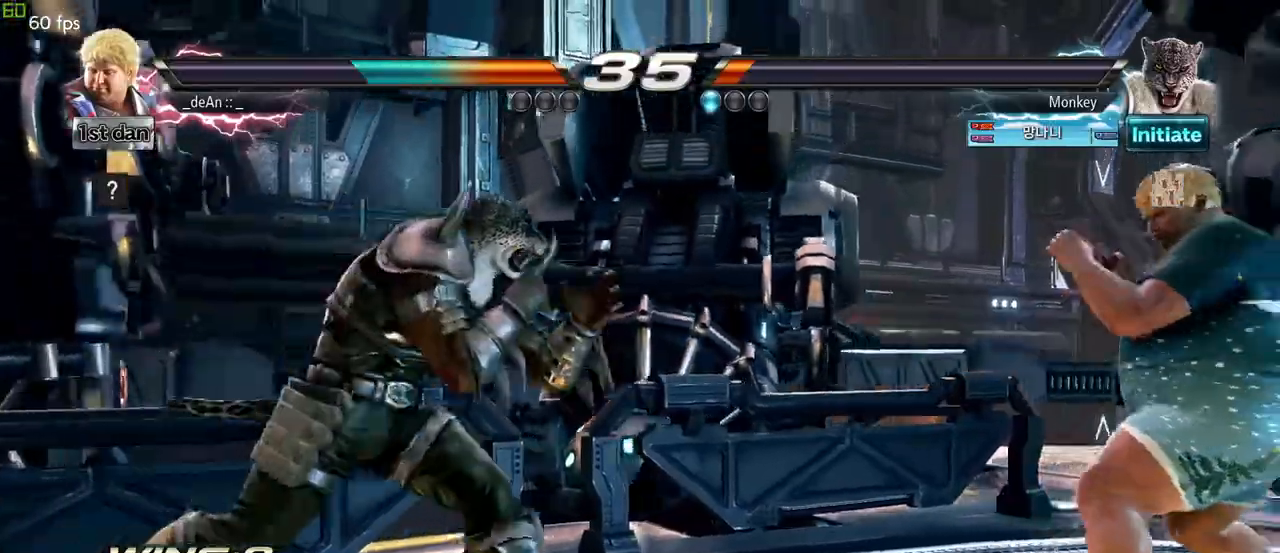
{"dt_ms": 500, "buttons": [], "left_stick": "center", "events": [[83, "left_stick", "left"], [100, "SQUARE", "down"], [250, "SQUARE", "up"], [283, "left_stick", "center"]]}
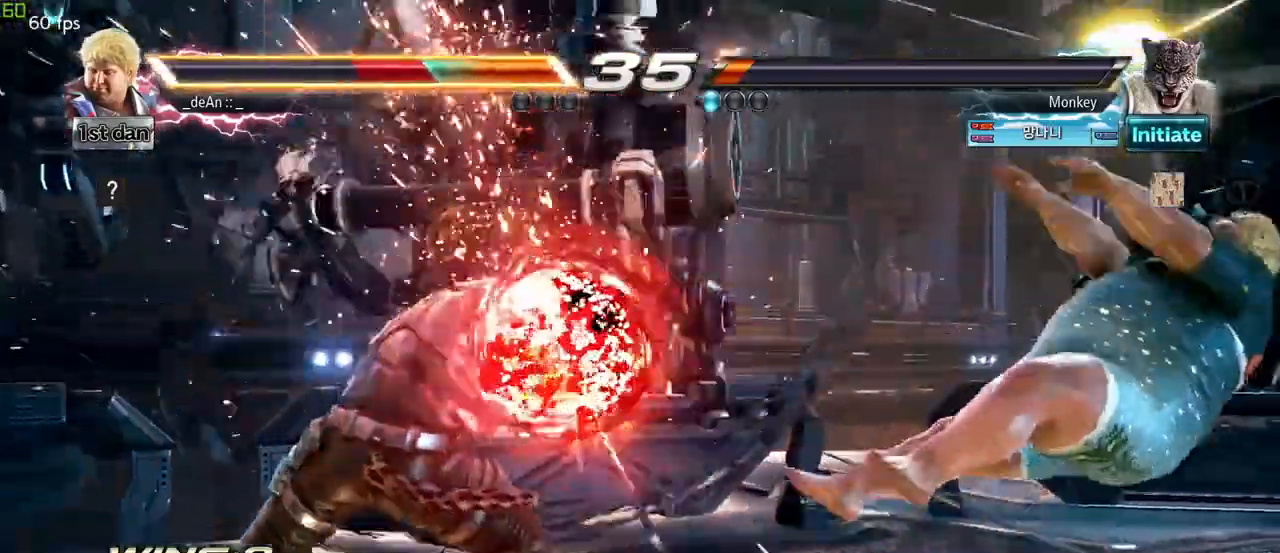
{"dt_ms": 500, "buttons": [], "left_stick": "right", "events": [[167, "left_stick", "right"]]}
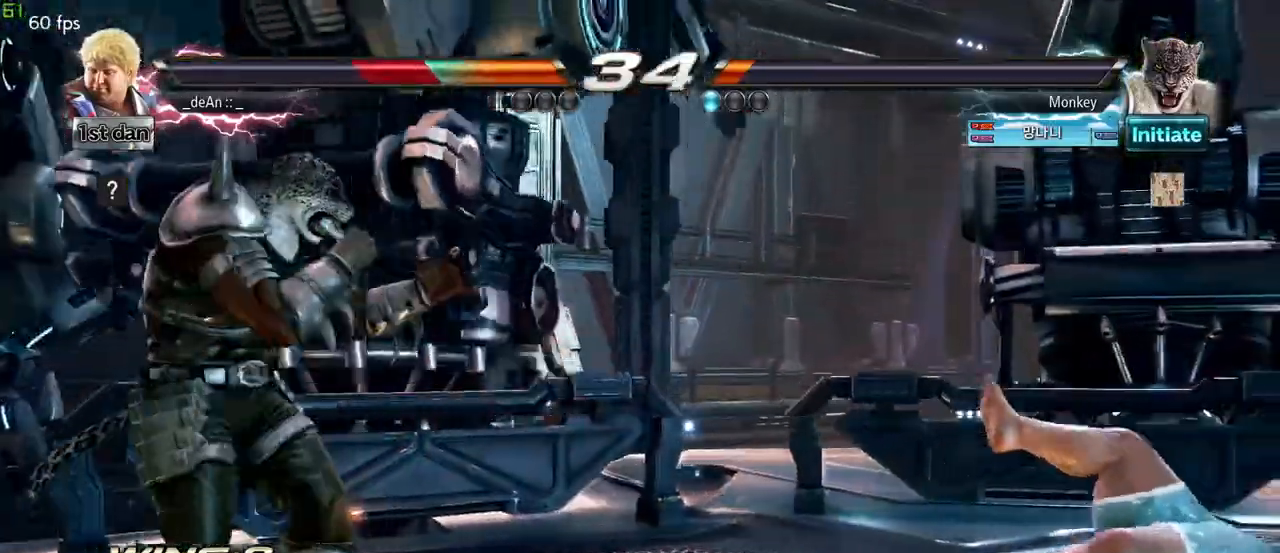
{"dt_ms": 500, "buttons": [], "left_stick": "right", "events": [[100, "SQUARE", "down"], [167, "SQUARE", "up"], [233, "SQUARE", "down"], [383, "SQUARE", "up"]]}
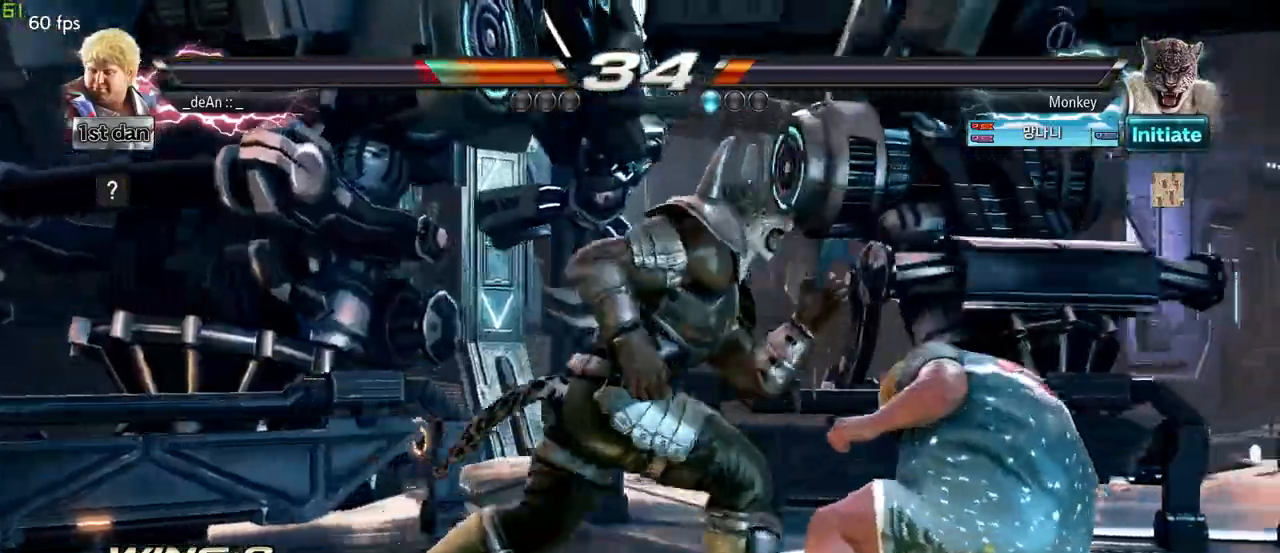
{"dt_ms": 500, "buttons": [], "left_stick": "center", "events": [[17, "left_stick", "down"], [367, "left_stick", "center"], [400, "CIRCLE", "down"], [500, "CIRCLE", "up"]]}
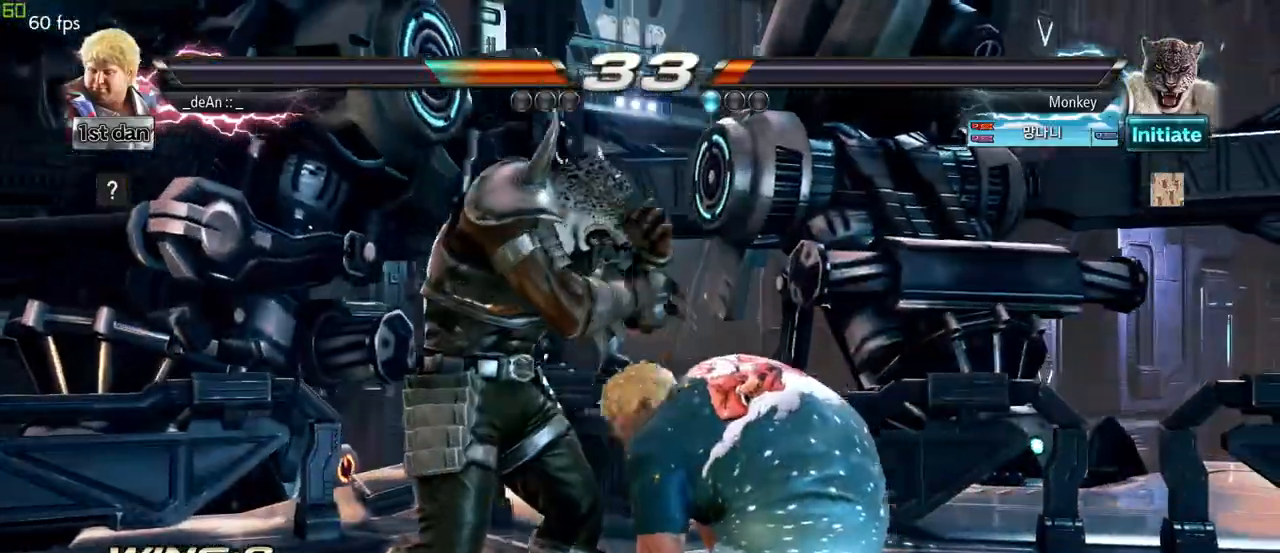
{"dt_ms": 500, "buttons": ["SQUARE"], "left_stick": "center", "events": [[483, "SQUARE", "down"]]}
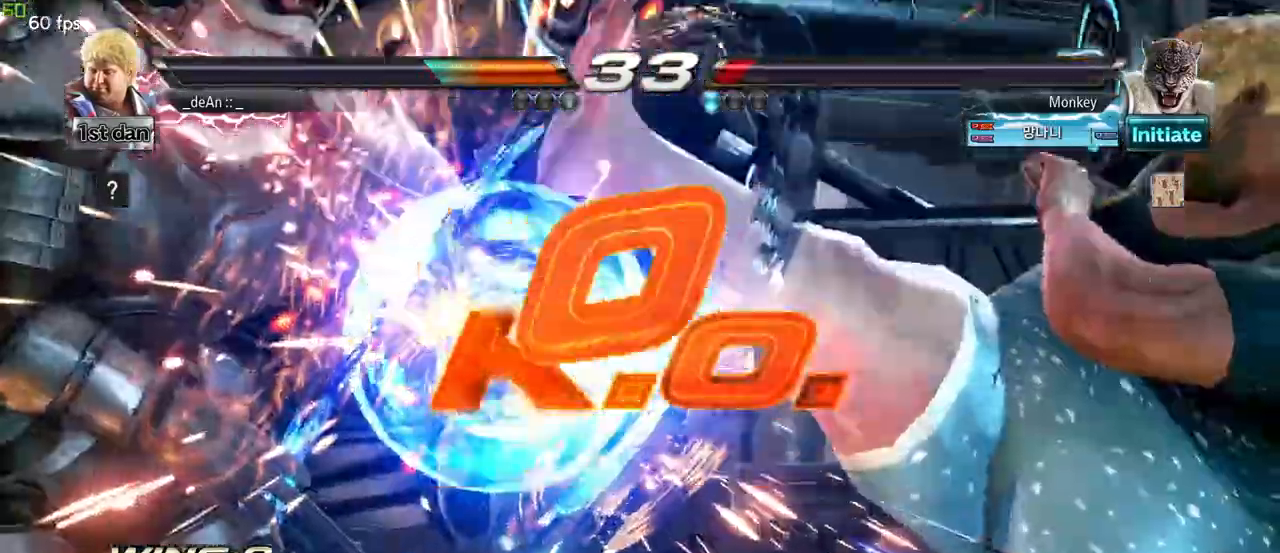
{"dt_ms": 500, "buttons": [], "left_stick": "center", "events": [[33, "SQUARE", "up"]]}
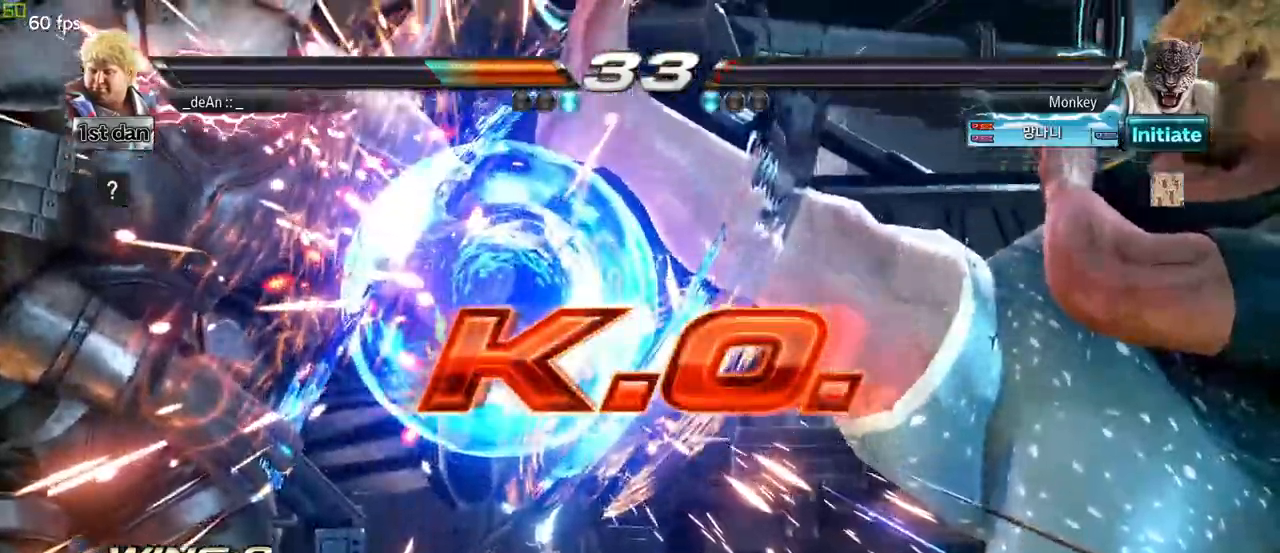
{"dt_ms": 500, "buttons": [], "left_stick": "center", "events": []}
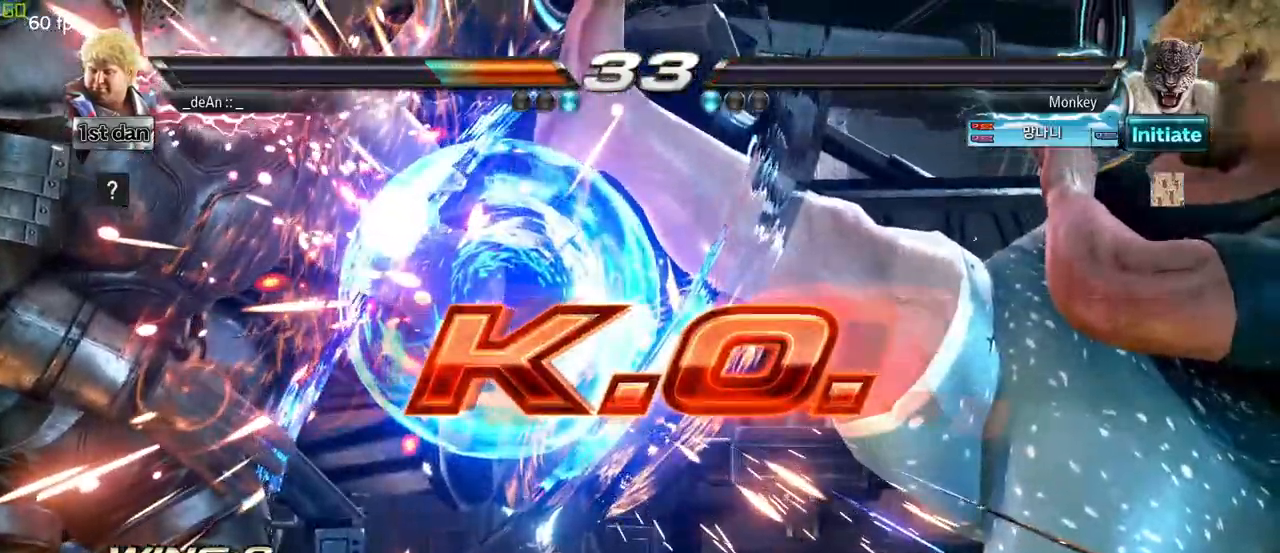
{"dt_ms": 500, "buttons": [], "left_stick": "center", "events": []}
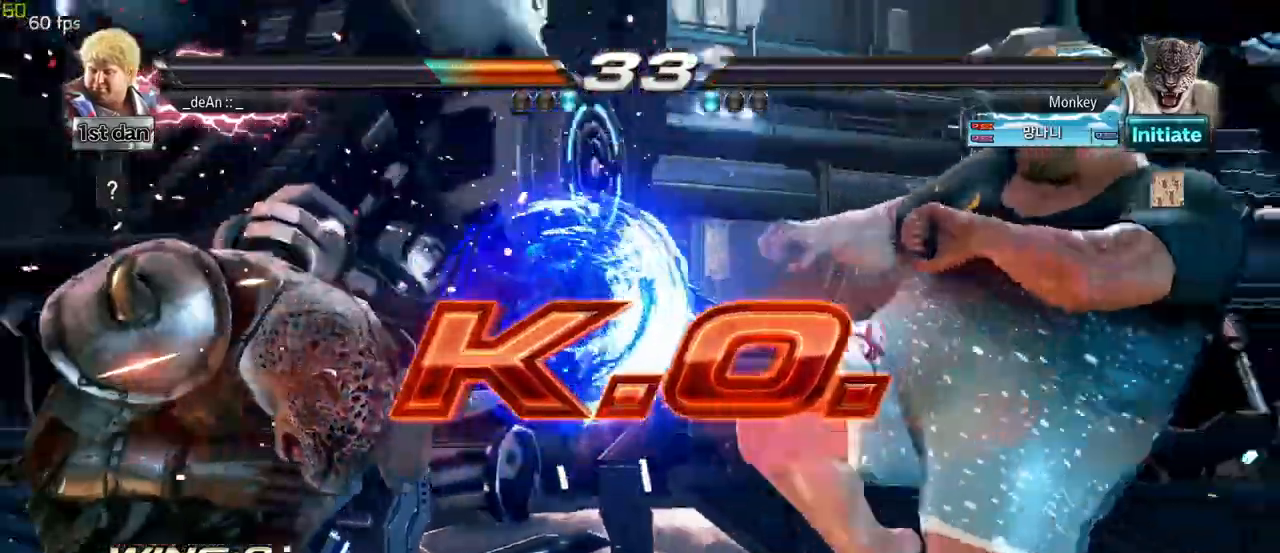
{"dt_ms": 500, "buttons": ["CIRCLE"], "left_stick": "center", "events": [[83, "left_stick", "down-left"], [133, "CIRCLE", "down"], [133, "CROSS", "down"], [200, "CIRCLE", "up"], [200, "CROSS", "up"], [300, "left_stick", "center"], [483, "CIRCLE", "down"]]}
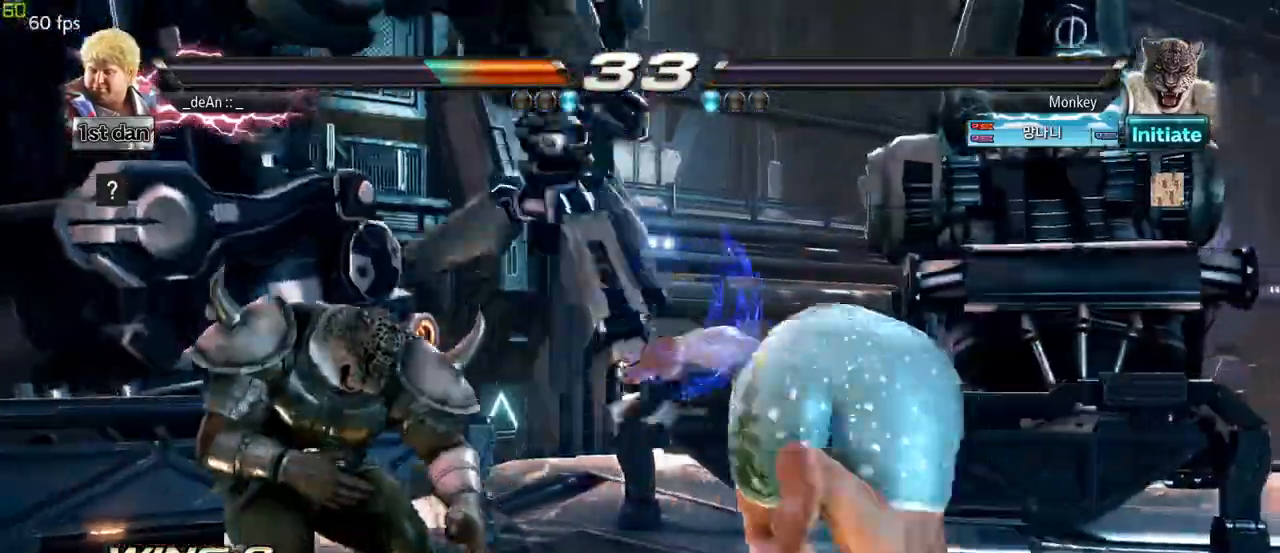
{"dt_ms": 500, "buttons": ["CIRCLE"], "left_stick": "center", "events": [[83, "CIRCLE", "up"], [150, "CIRCLE", "down"], [250, "CIRCLE", "up"], [317, "CIRCLE", "down"], [417, "CIRCLE", "up"], [467, "CIRCLE", "down"]]}
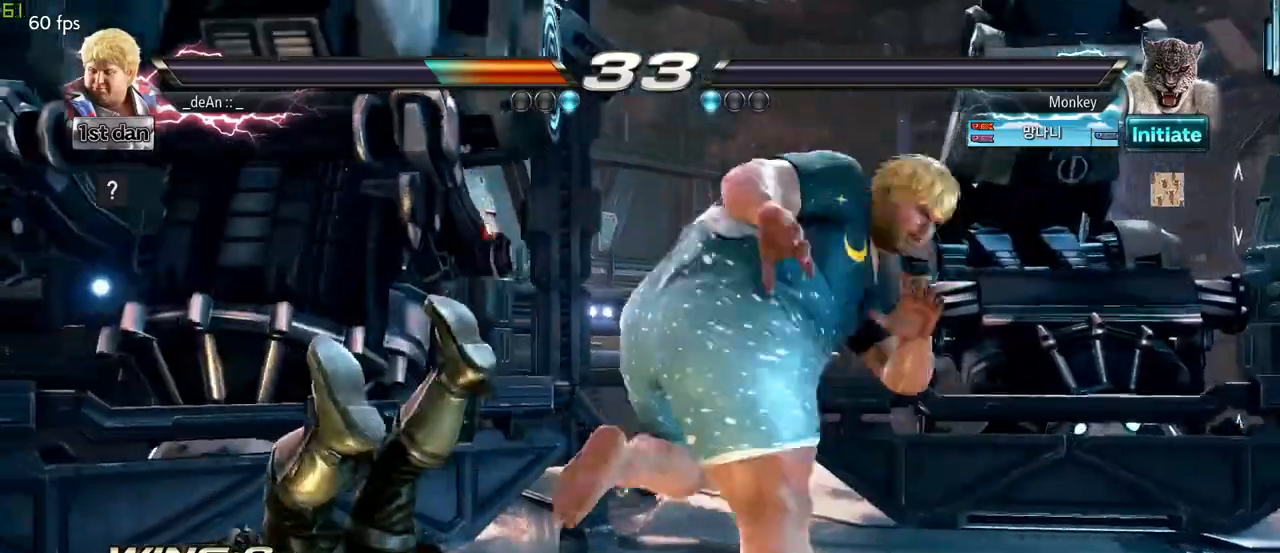
{"dt_ms": 500, "buttons": [], "left_stick": "center", "events": [[150, "CIRCLE", "up"]]}
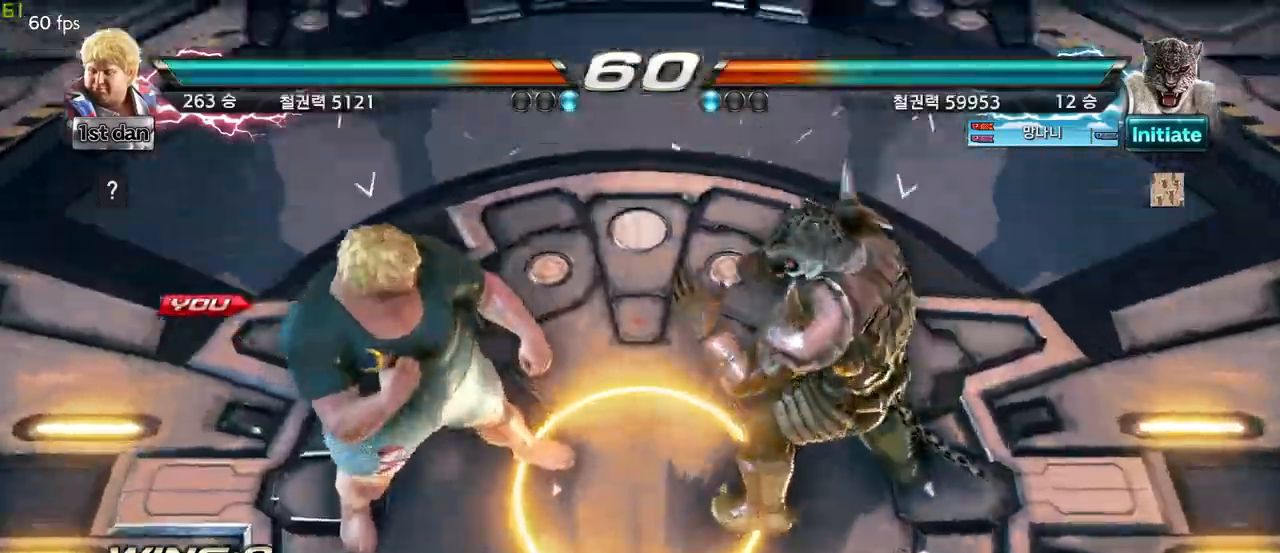
{"dt_ms": 500, "buttons": [], "left_stick": "right", "events": [[433, "left_stick", "right"]]}
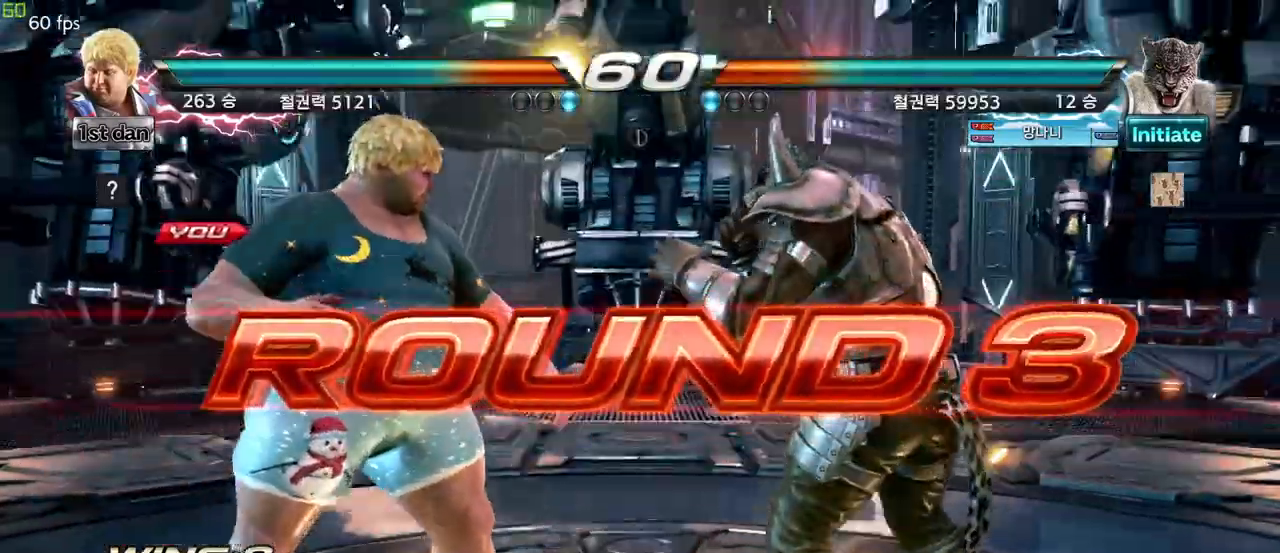
{"dt_ms": 500, "buttons": [], "left_stick": "center", "events": [[33, "left_stick", "center"], [167, "left_stick", "down"], [250, "left_stick", "right"], [367, "left_stick", "center"]]}
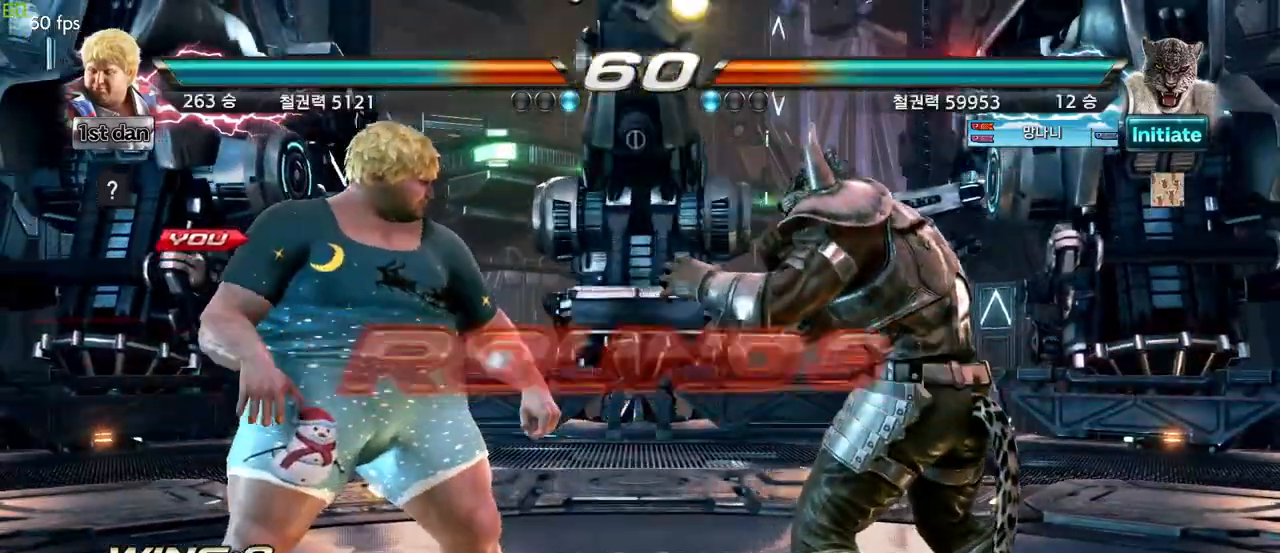
{"dt_ms": 500, "buttons": [], "left_stick": "center", "events": []}